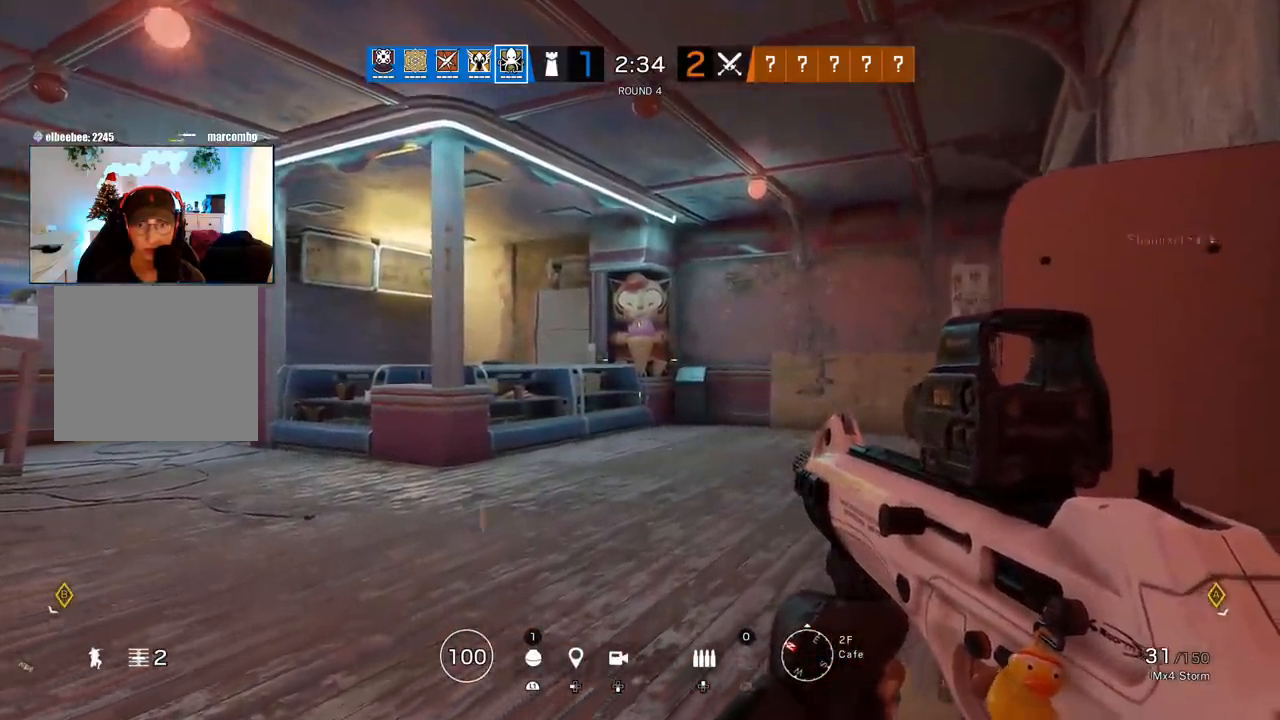
Gameplay with a controller (PlayStation layout); each line is a JSON object with the inputs held at the frame after it. "events" lists button and stick changes between this image and that frame as [ms after this image, input, new state], when the widget could be followed in between.
{"buttons": ["L3"], "left_stick": "up", "right_stick": "right", "events": [[383, "left_stick", "up"], [400, "right_stick", "right"], [433, "L3", "down"]]}
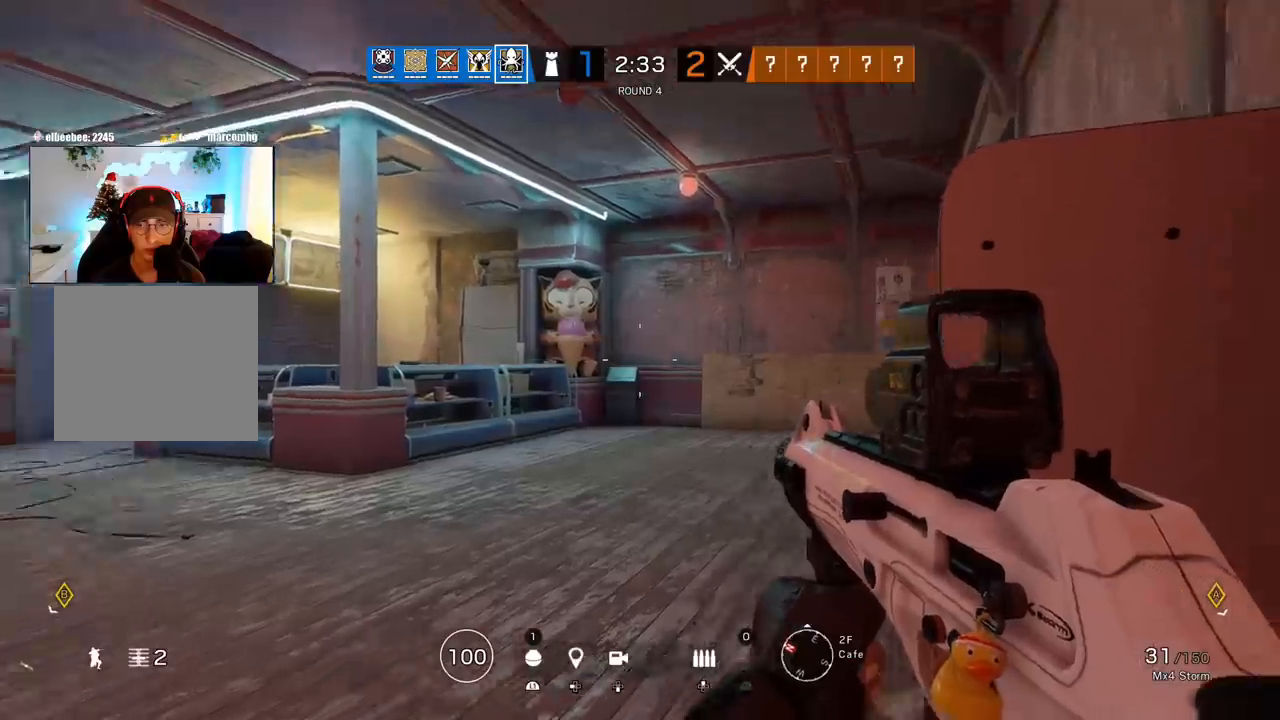
{"buttons": [], "left_stick": "up", "right_stick": "center", "events": [[33, "L3", "up"], [33, "right_stick", "center"], [100, "L3", "down"], [200, "L3", "up"], [200, "right_stick", "right"], [317, "right_stick", "center"]]}
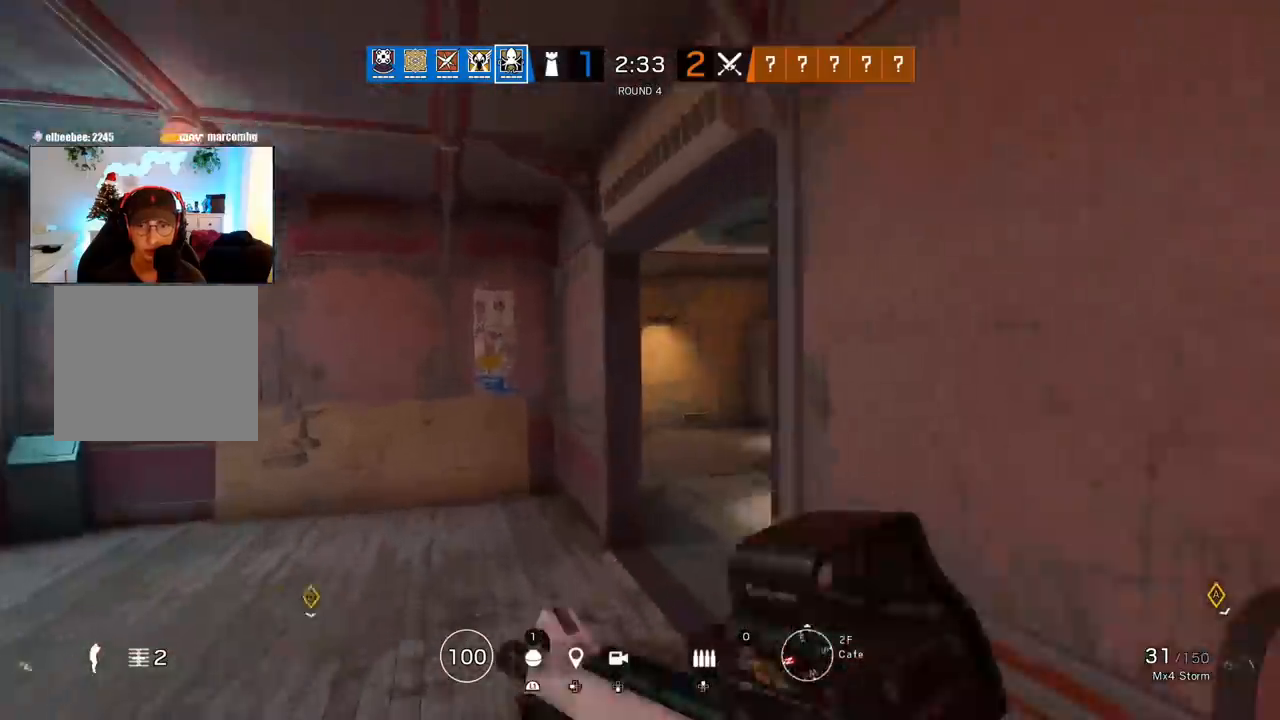
{"buttons": [], "left_stick": "up", "right_stick": "center", "events": []}
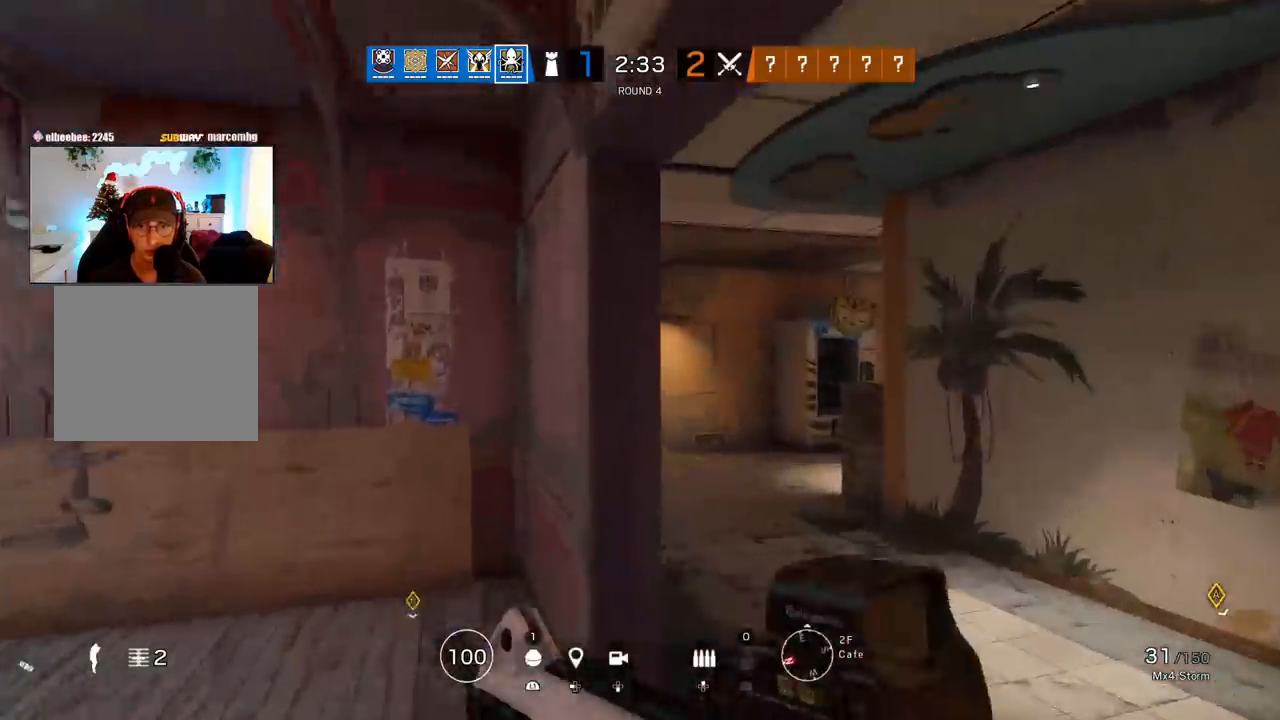
{"buttons": [], "left_stick": "up-left", "right_stick": "left", "events": [[133, "right_stick", "right"], [283, "left_stick", "up-left"], [383, "right_stick", "center"], [433, "right_stick", "left"]]}
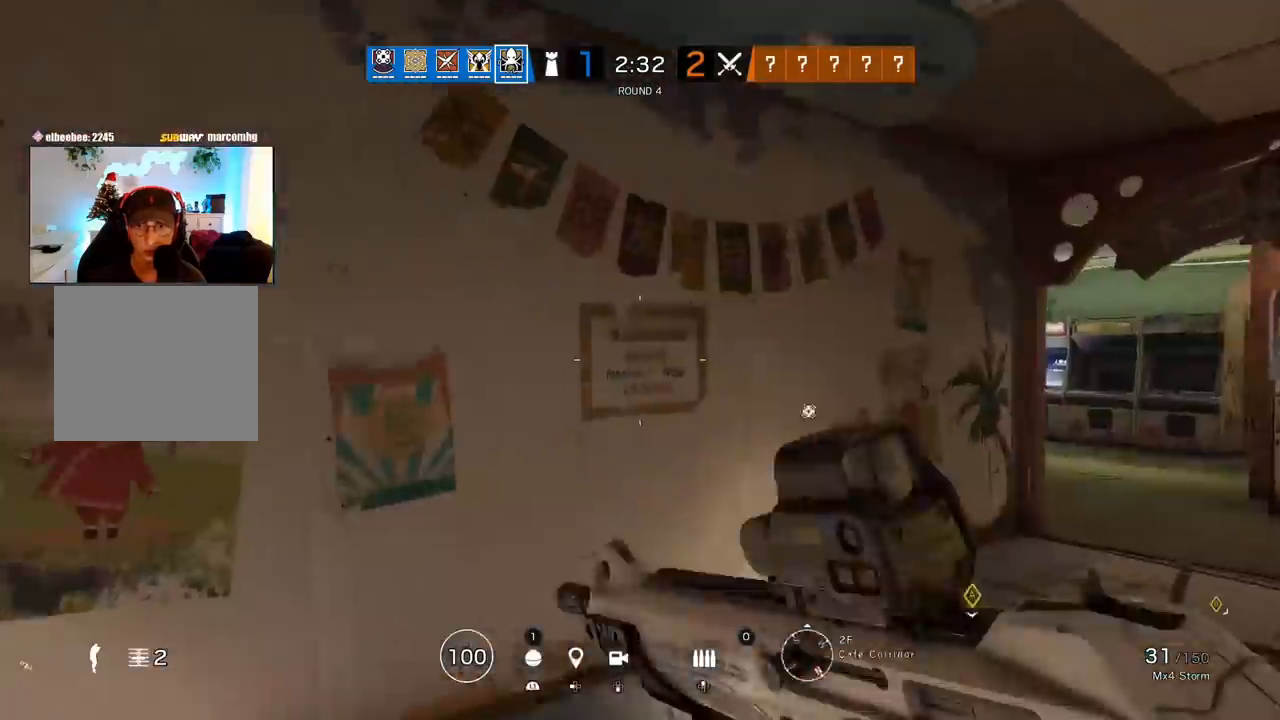
{"buttons": [], "left_stick": "up", "right_stick": "center", "events": [[50, "left_stick", "up"], [67, "L3", "down"], [133, "right_stick", "center"], [200, "L3", "up"], [417, "right_stick", "left"], [483, "right_stick", "center"]]}
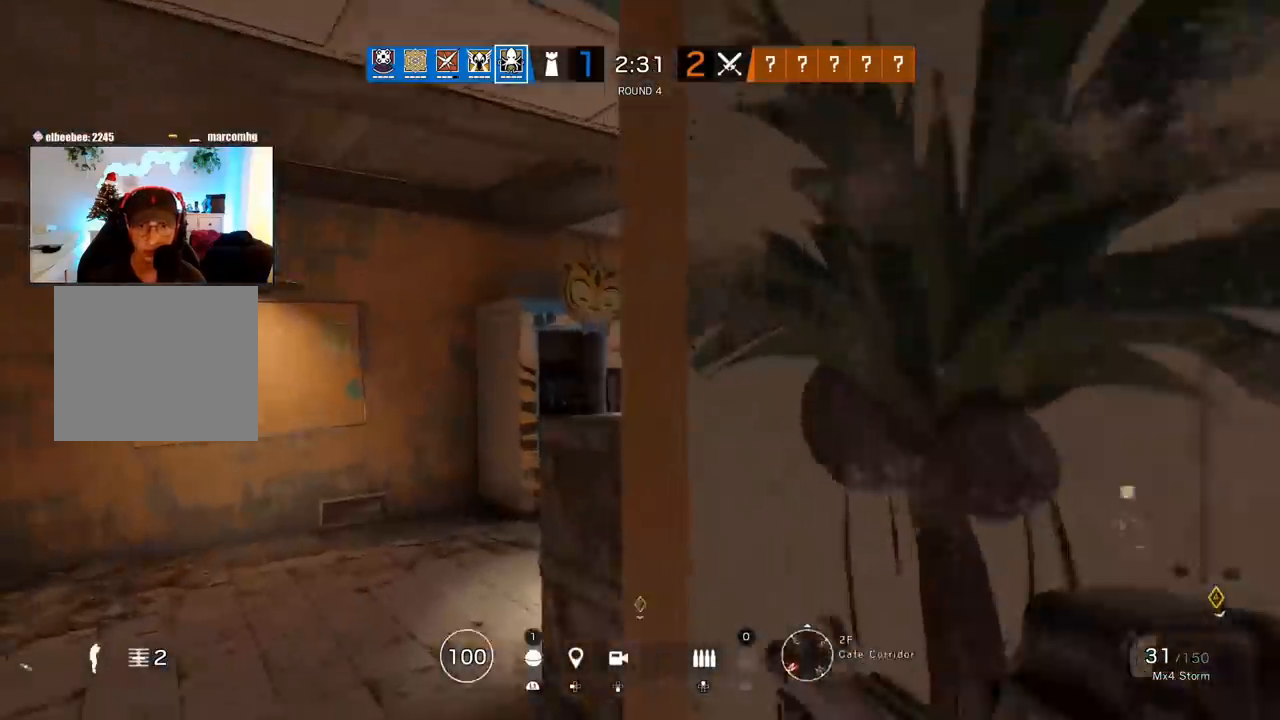
{"buttons": ["L1"], "left_stick": "up-right", "right_stick": "center", "events": [[83, "right_stick", "right"], [150, "left_stick", "up-left"], [183, "L1", "down"], [183, "R1", "down"], [183, "R2", "down"], [233, "L3", "down"], [233, "R1", "up"], [250, "right_stick", "center"], [267, "R2", "up"], [300, "right_stick", "right"], [350, "L3", "up"], [350, "R2", "down"], [350, "left_stick", "up"], [417, "R2", "up"], [450, "left_stick", "up-right"], [483, "right_stick", "center"]]}
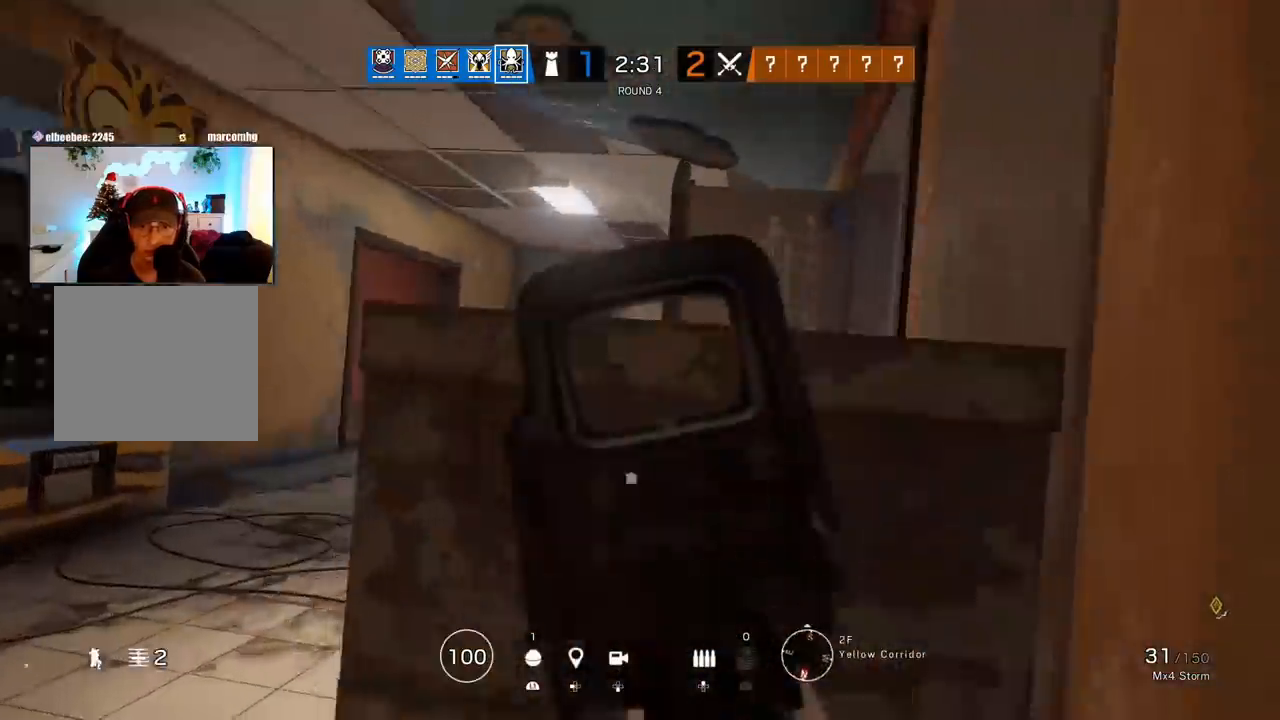
{"buttons": ["L1"], "left_stick": "up-left", "right_stick": "center", "events": [[17, "left_stick", "right"], [100, "left_stick", "left"], [367, "left_stick", "up-left"]]}
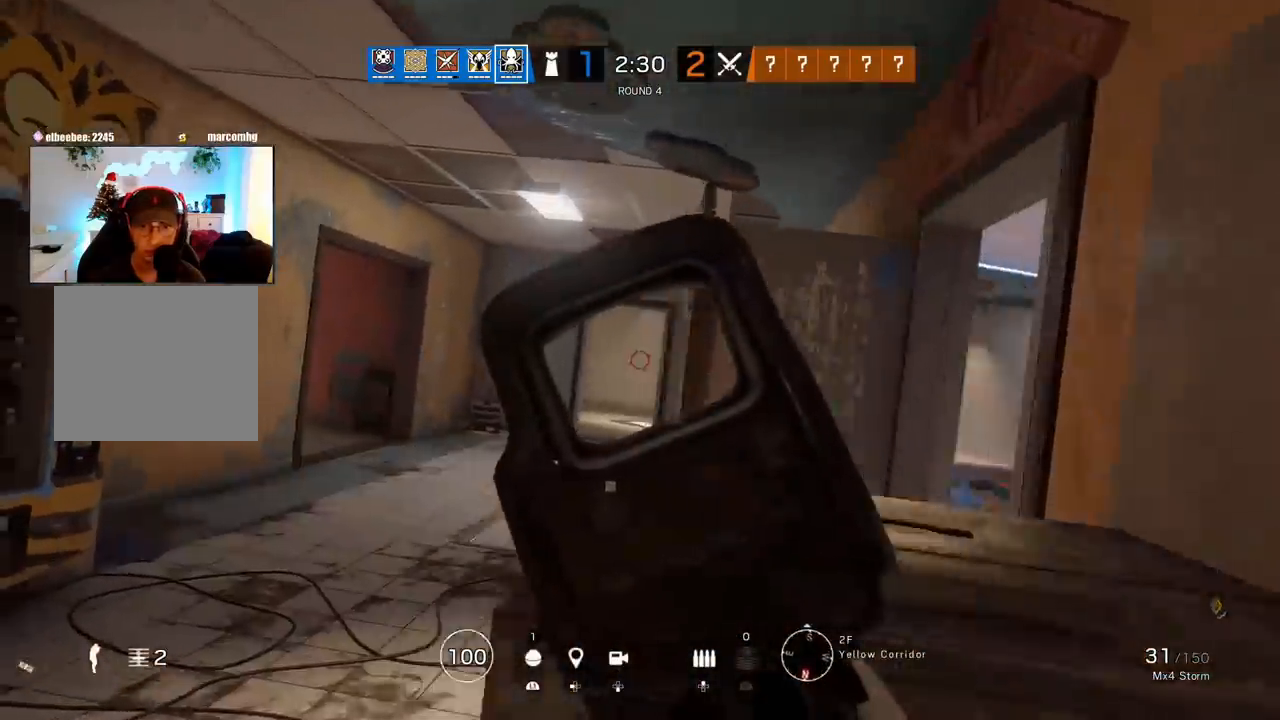
{"buttons": ["L3"], "left_stick": "up", "right_stick": "right", "events": [[150, "left_stick", "up"], [333, "L1", "up"], [350, "L3", "down"], [383, "right_stick", "right"], [450, "L3", "up"], [500, "L3", "down"]]}
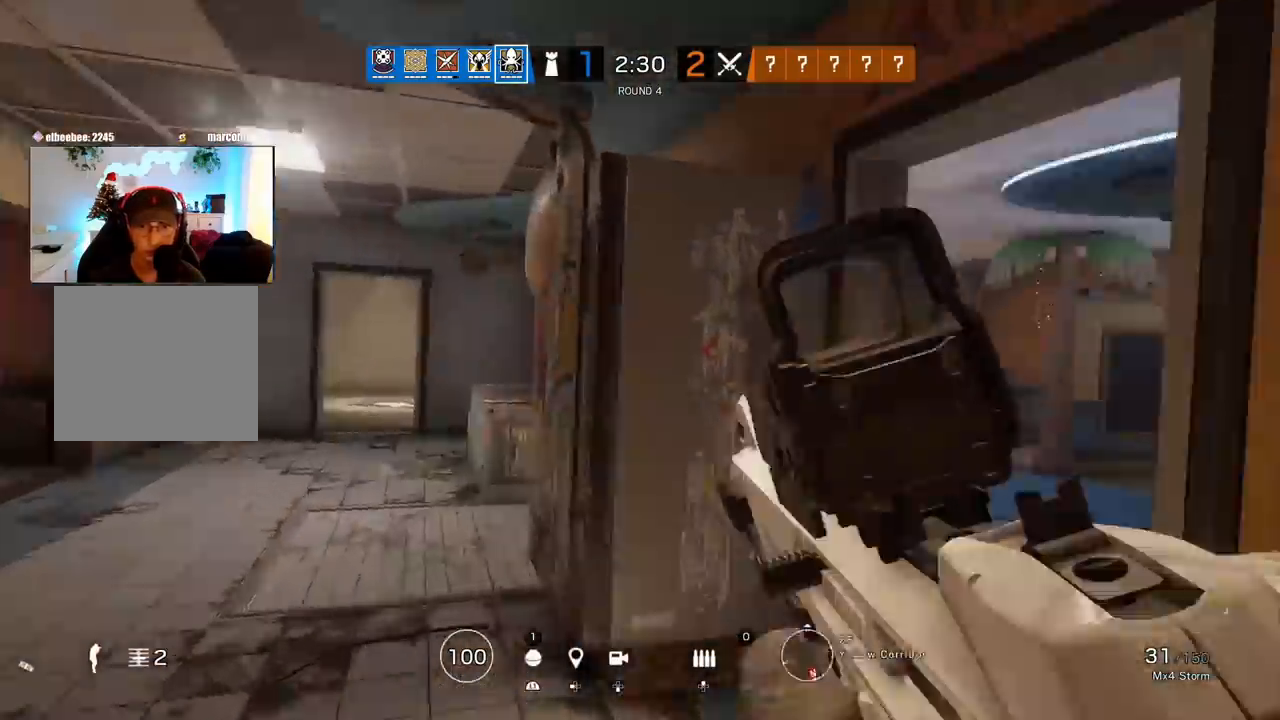
{"buttons": ["L1", "L3"], "left_stick": "up", "right_stick": "center", "events": [[83, "right_stick", "center"], [117, "L3", "up"], [400, "R2", "down"], [433, "L1", "down"], [433, "L3", "down"], [433, "R1", "down"], [483, "R1", "up"], [500, "R2", "up"]]}
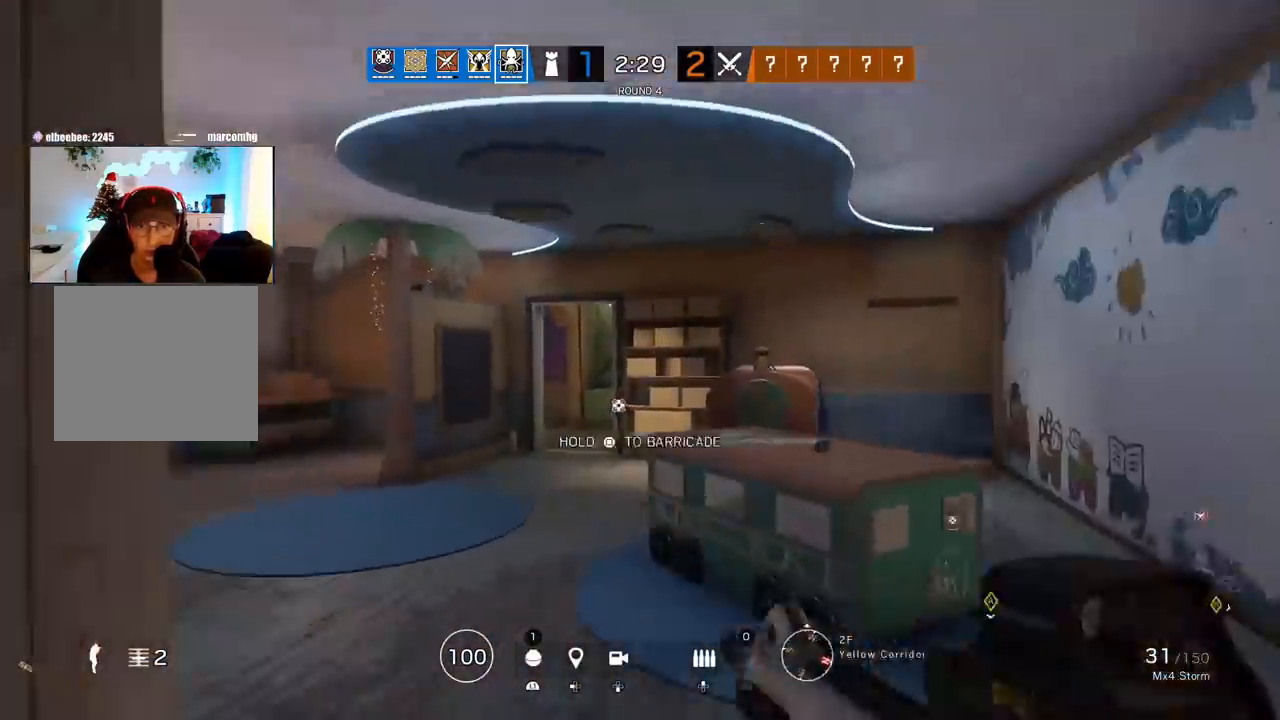
{"buttons": ["L1"], "left_stick": "up-left", "right_stick": "center", "events": [[50, "L3", "up"], [100, "R2", "down"], [183, "R2", "up"], [183, "left_stick", "up-left"]]}
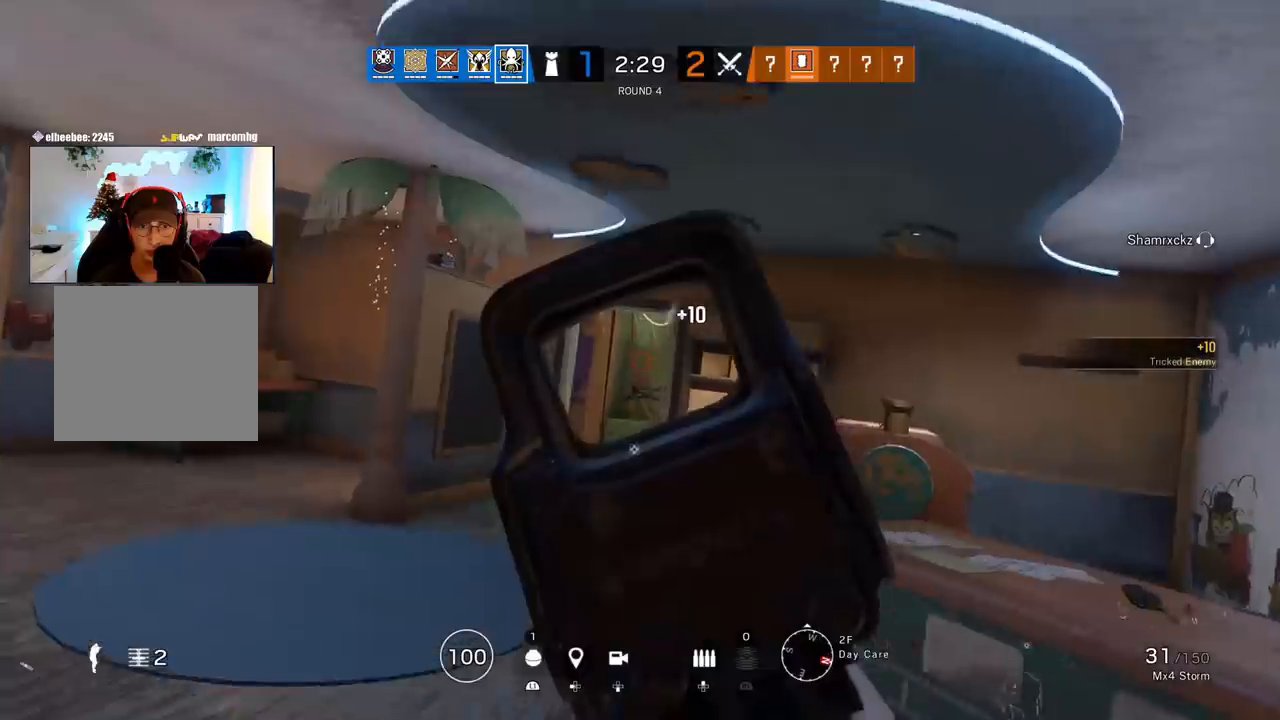
{"buttons": ["L1"], "left_stick": "up-left", "right_stick": "center", "events": []}
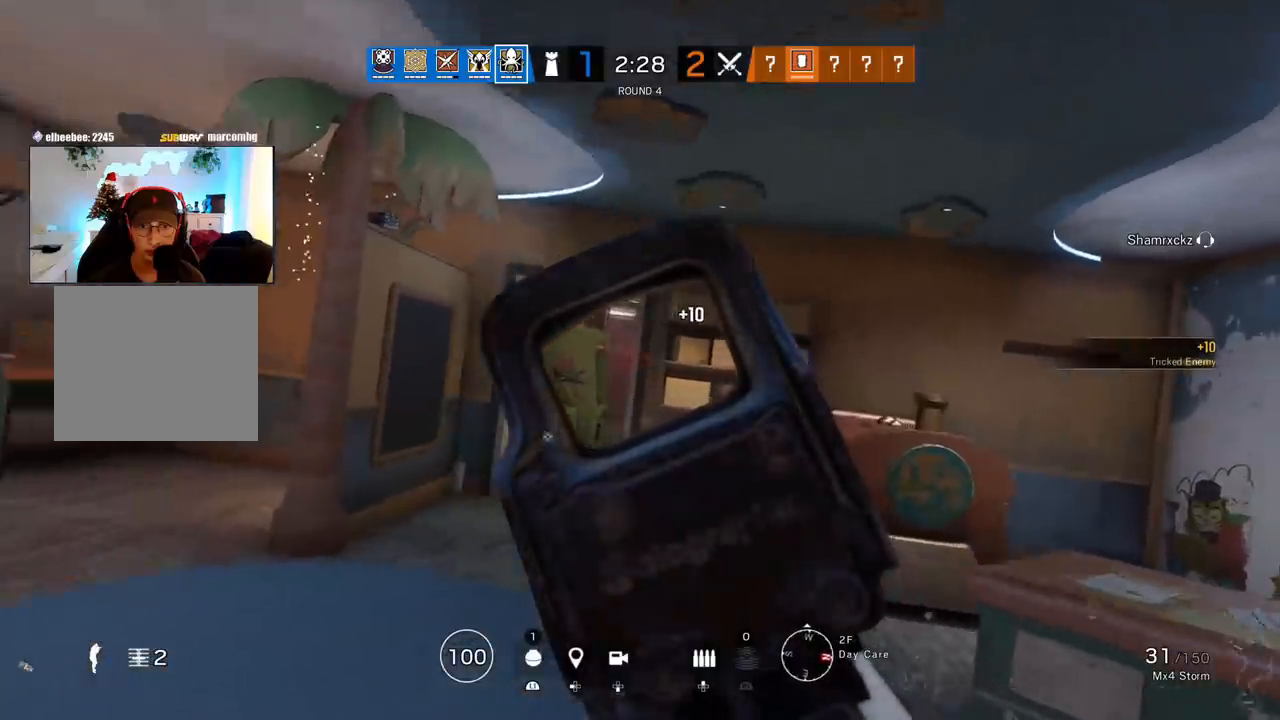
{"buttons": ["L1"], "left_stick": "up-left", "right_stick": "center", "events": []}
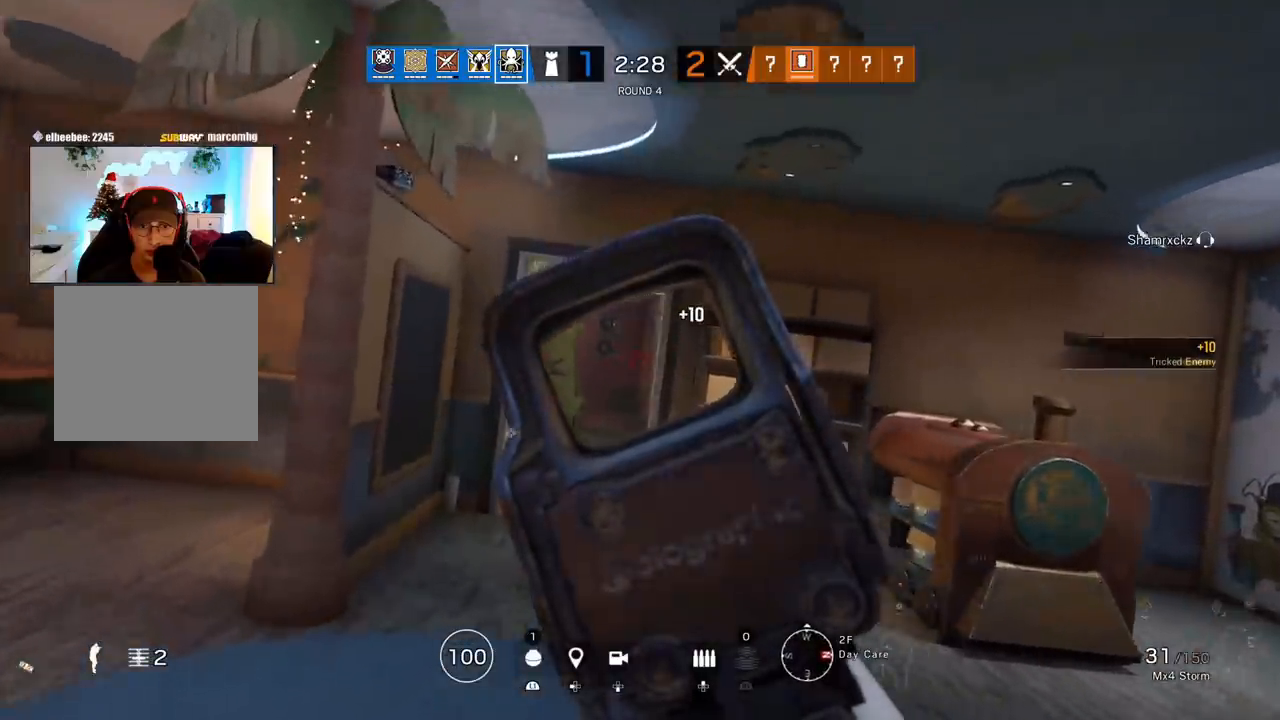
{"buttons": ["L1"], "left_stick": "up-left", "right_stick": "center", "events": []}
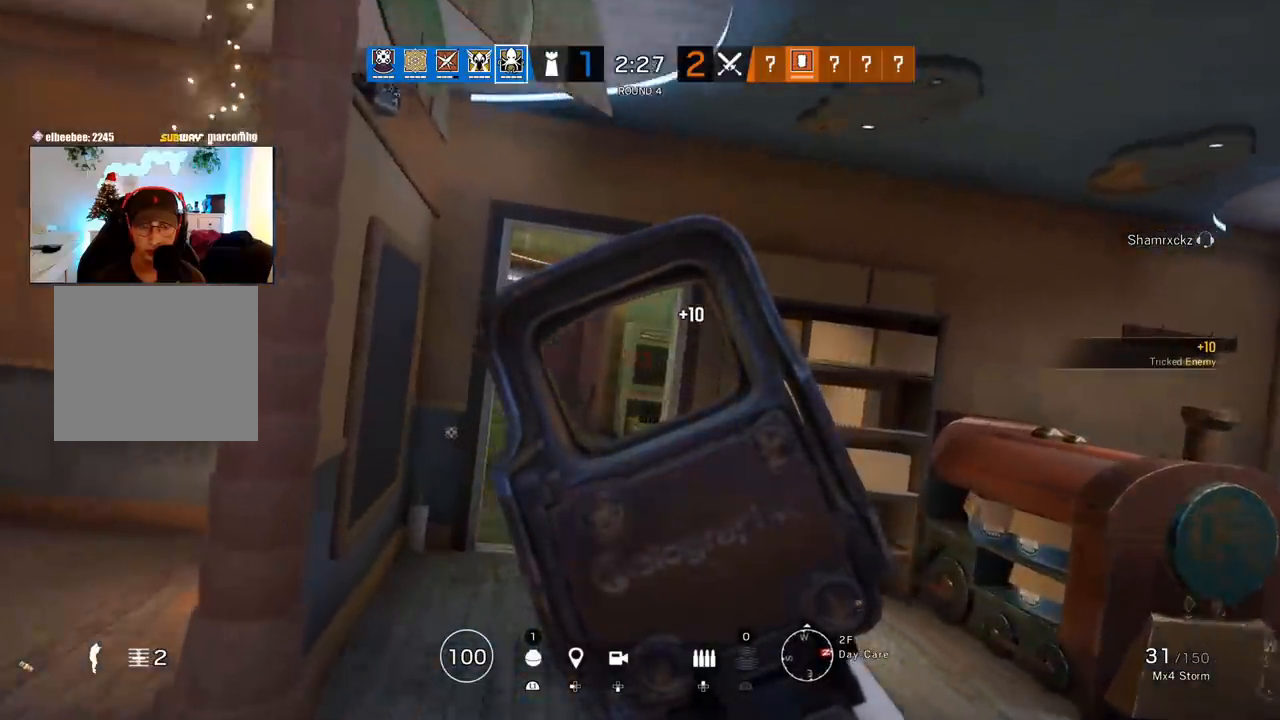
{"buttons": ["L1"], "left_stick": "up", "right_stick": "center", "events": [[183, "left_stick", "up"]]}
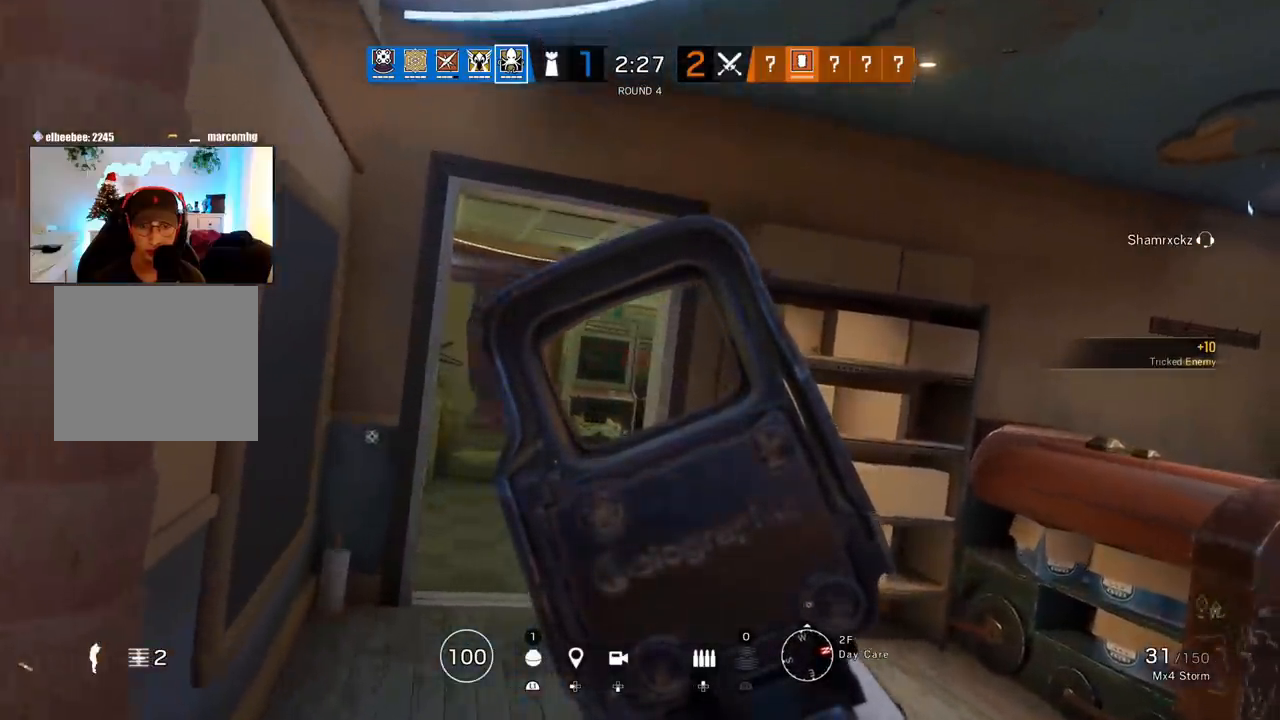
{"buttons": ["L1"], "left_stick": "up", "right_stick": "center", "events": []}
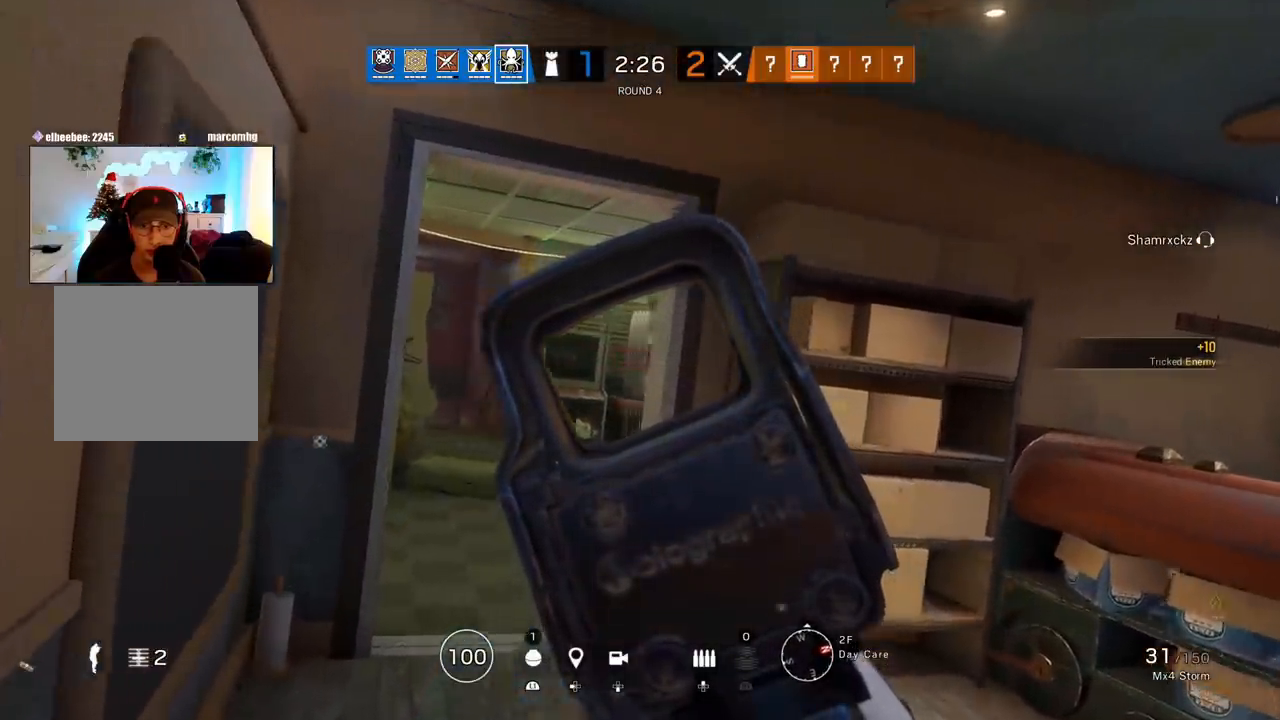
{"buttons": ["L1"], "left_stick": "up-left", "right_stick": "center", "events": [[100, "left_stick", "up-left"]]}
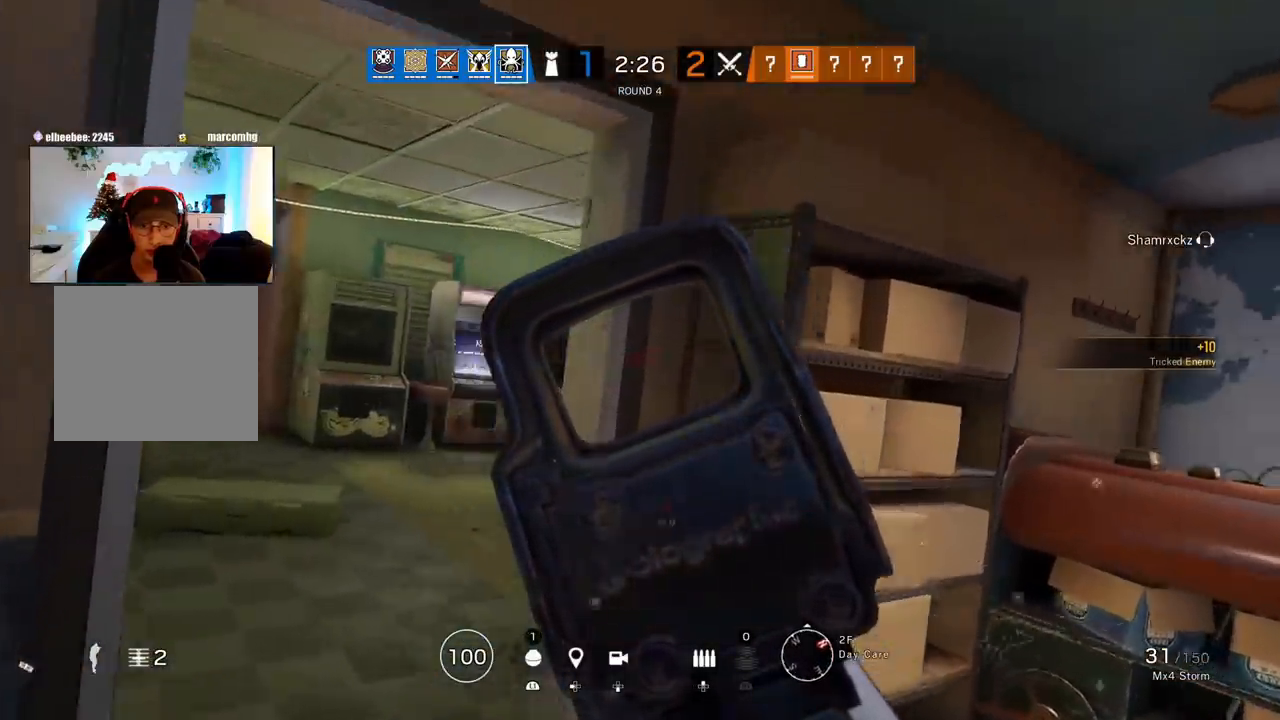
{"buttons": ["L1"], "left_stick": "right", "right_stick": "center", "events": [[183, "R2", "down"], [267, "R2", "up"], [350, "R2", "down"], [383, "left_stick", "center"], [433, "left_stick", "right"], [450, "R2", "up"]]}
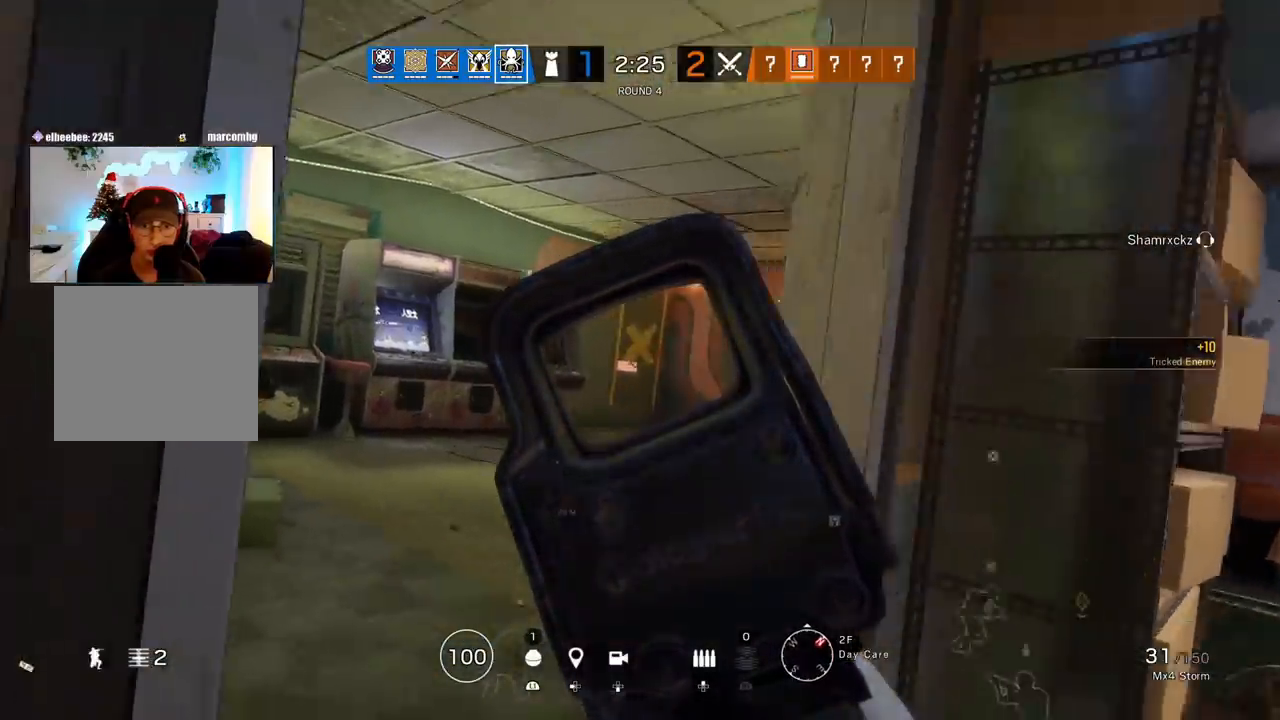
{"buttons": ["L1"], "left_stick": "center", "right_stick": "center", "events": [[383, "left_stick", "center"]]}
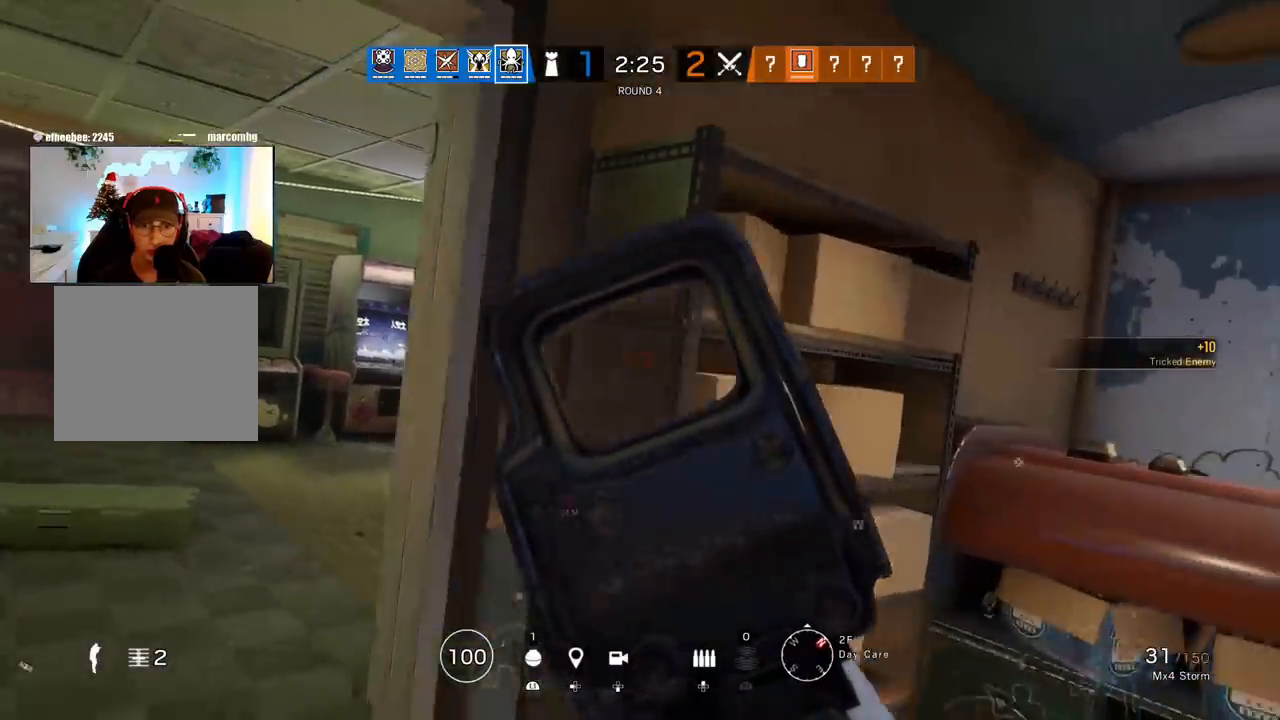
{"buttons": ["L1"], "left_stick": "center", "right_stick": "center", "events": [[33, "left_stick", "left"], [317, "left_stick", "center"]]}
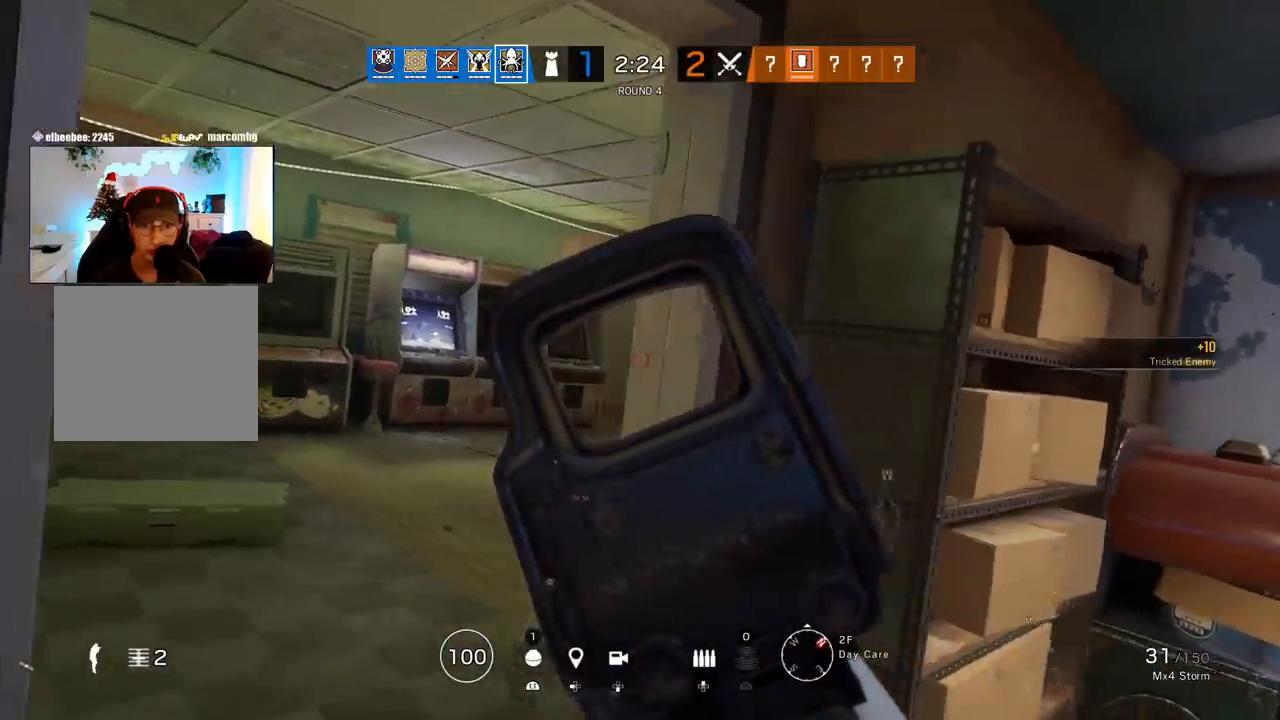
{"buttons": ["L1"], "left_stick": "center", "right_stick": "center", "events": []}
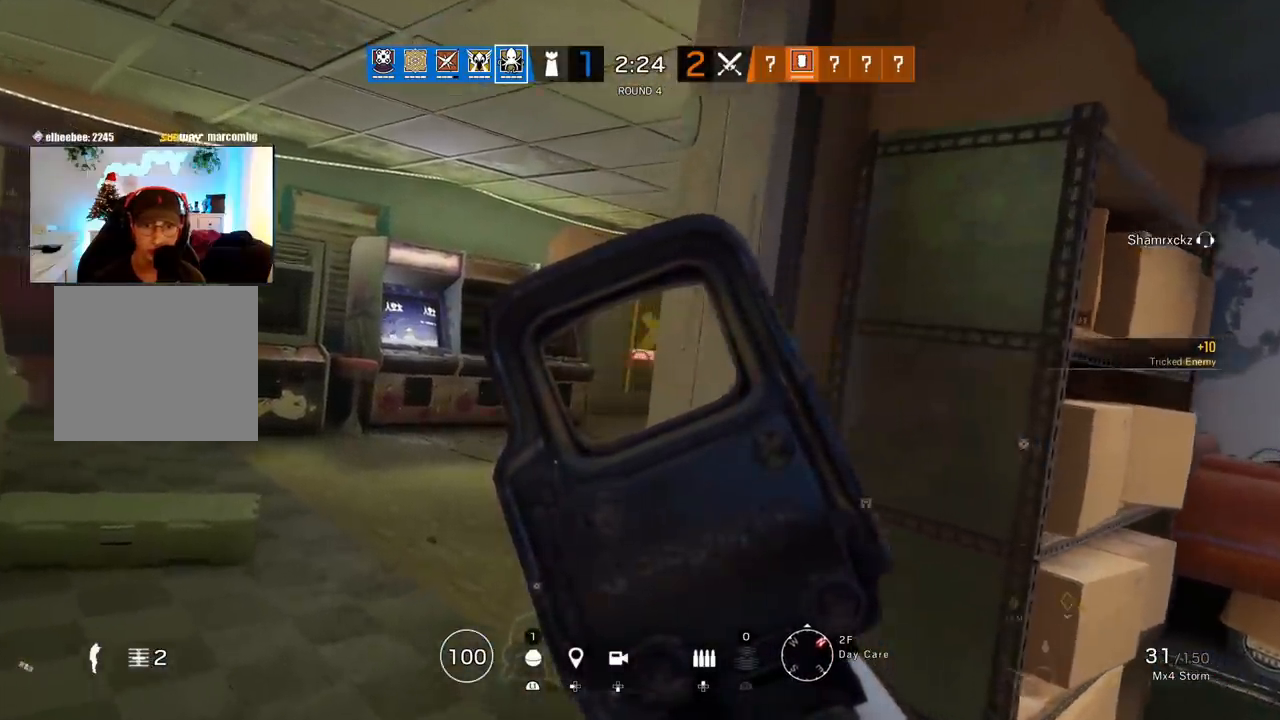
{"buttons": ["L1"], "left_stick": "center", "right_stick": "center", "events": []}
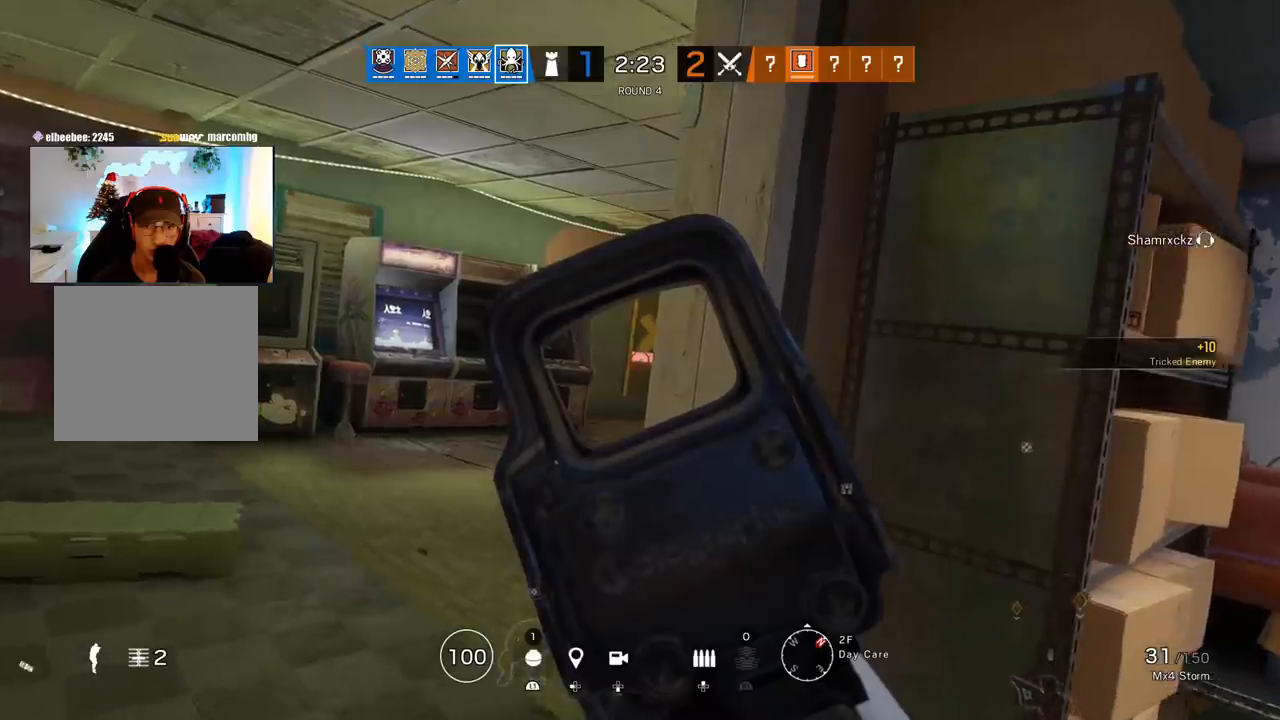
{"buttons": ["L1"], "left_stick": "center", "right_stick": "center", "events": []}
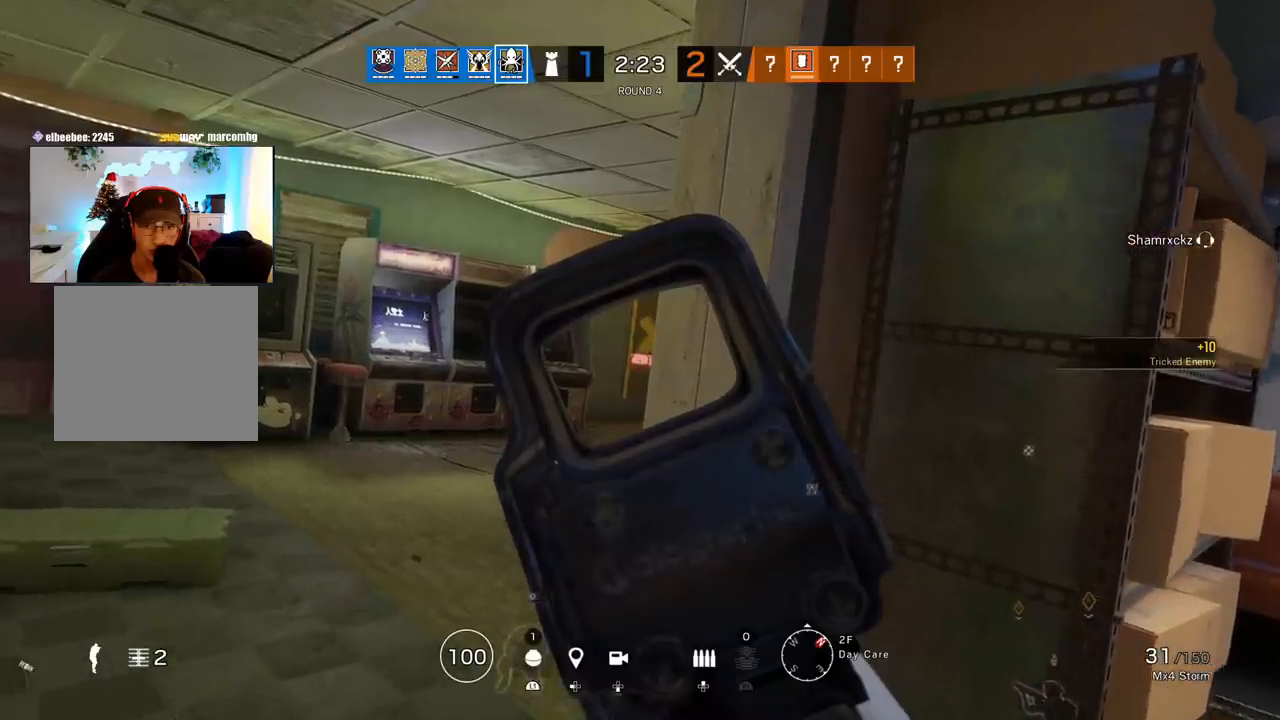
{"buttons": ["L1"], "left_stick": "center", "right_stick": "center", "events": []}
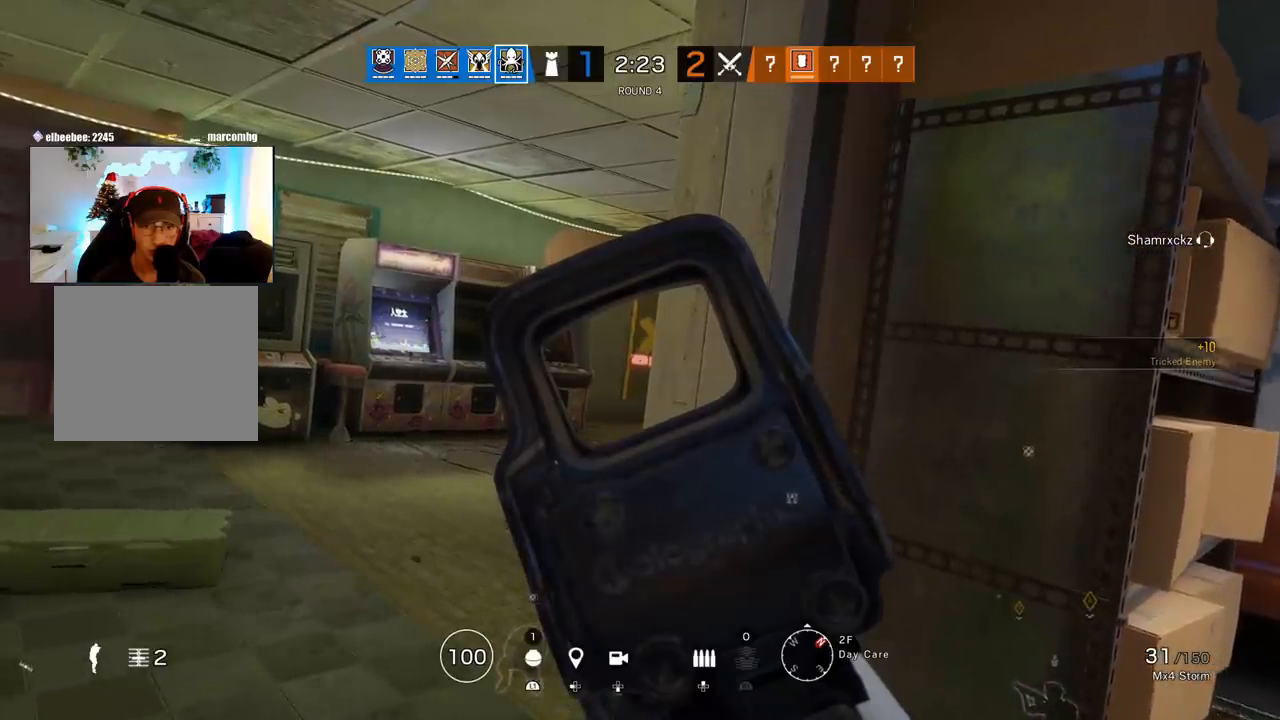
{"buttons": ["L1"], "left_stick": "center", "right_stick": "center", "events": []}
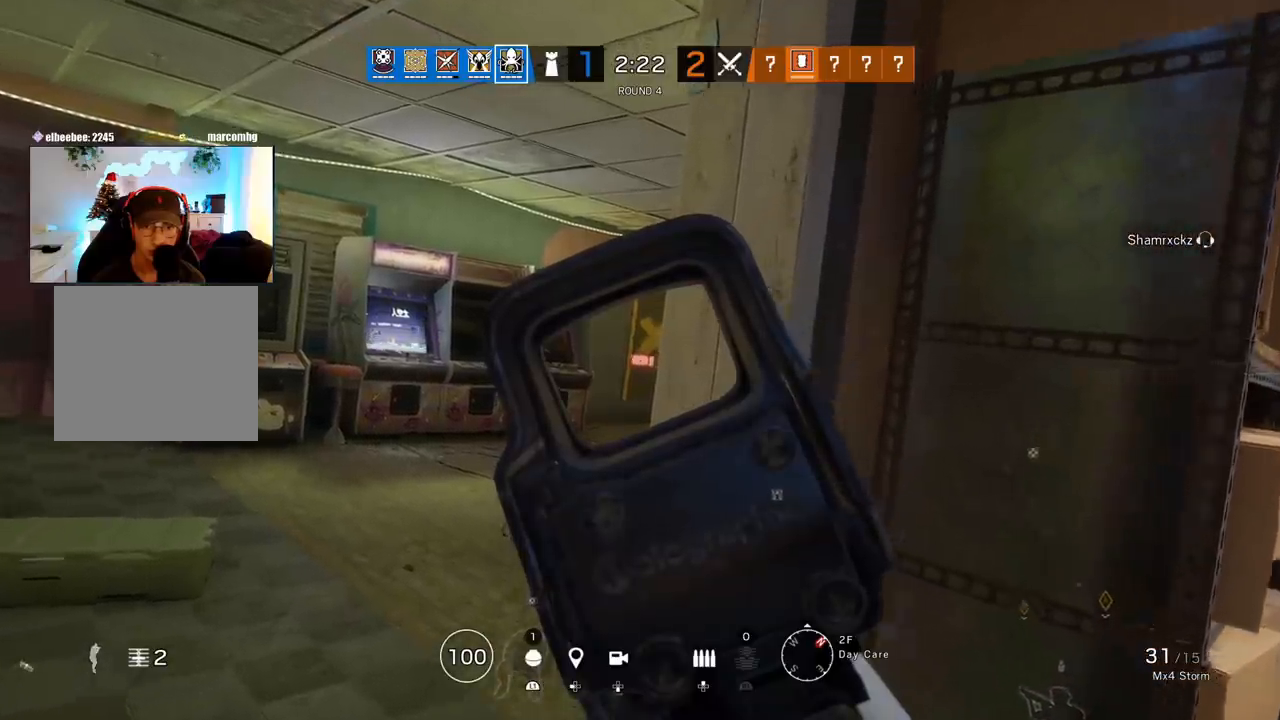
{"buttons": ["L1"], "left_stick": "center", "right_stick": "center", "events": []}
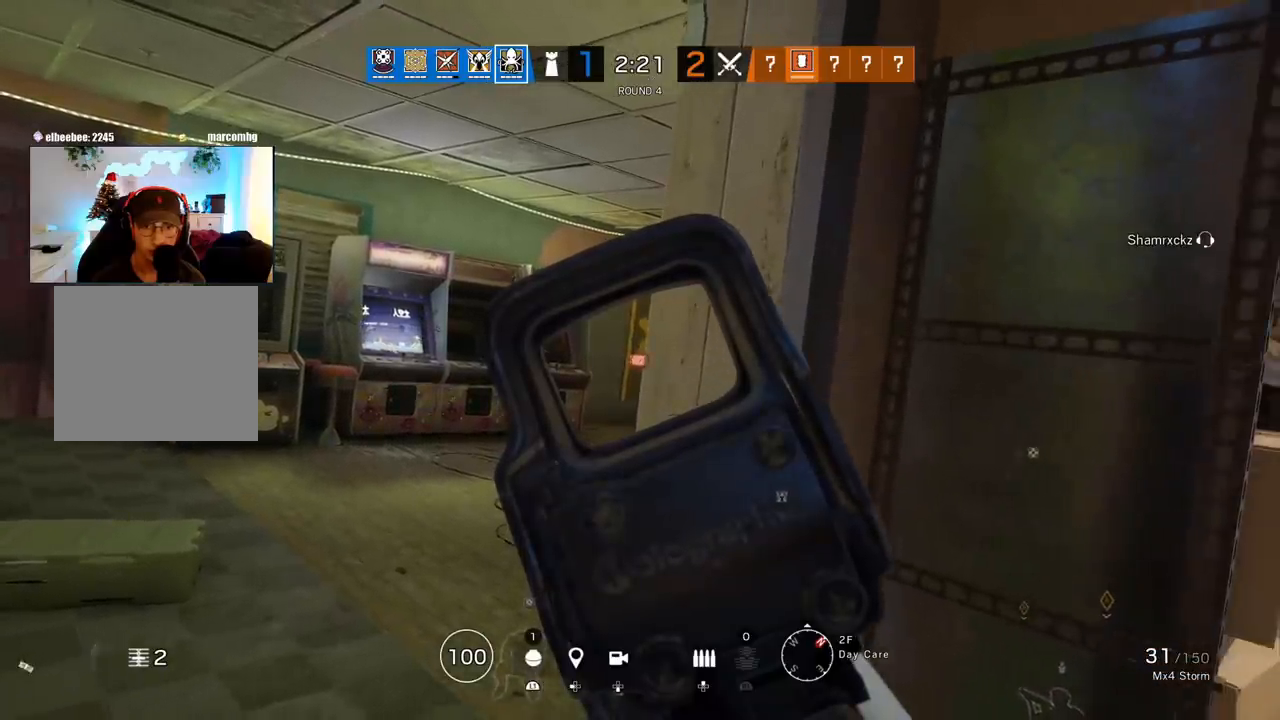
{"buttons": ["L1"], "left_stick": "center", "right_stick": "center", "events": []}
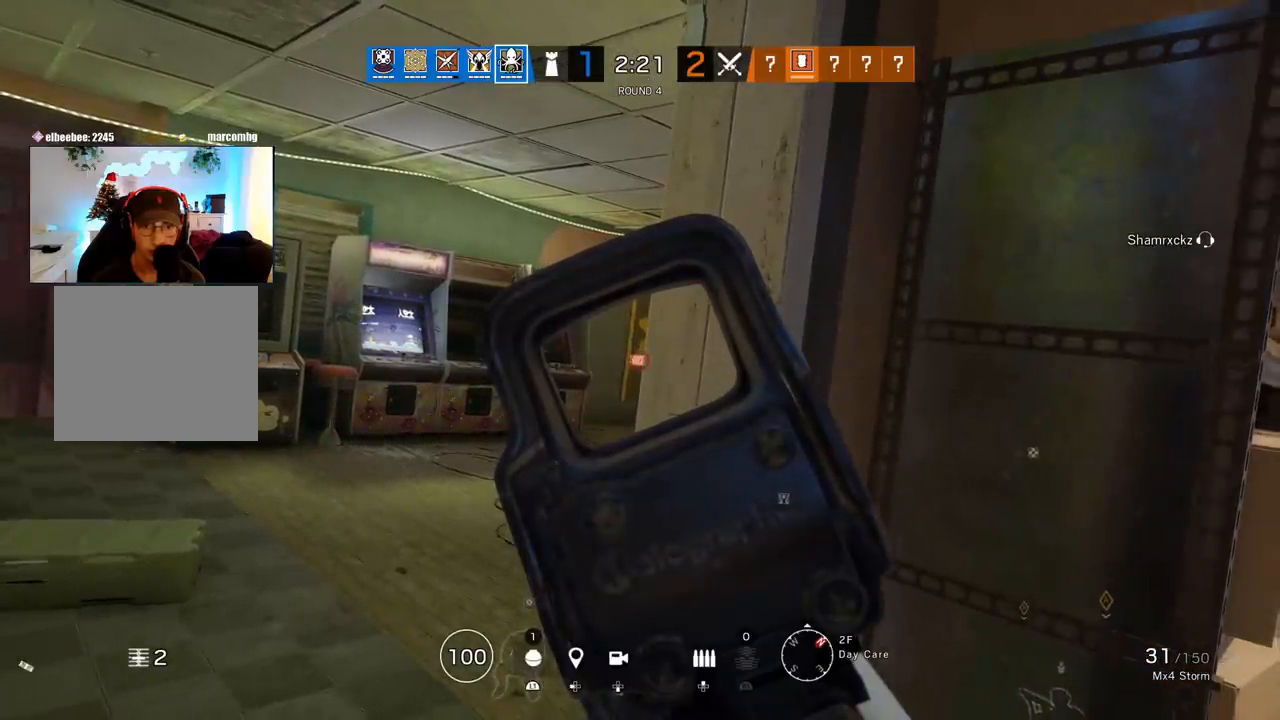
{"buttons": ["L1"], "left_stick": "center", "right_stick": "center", "events": []}
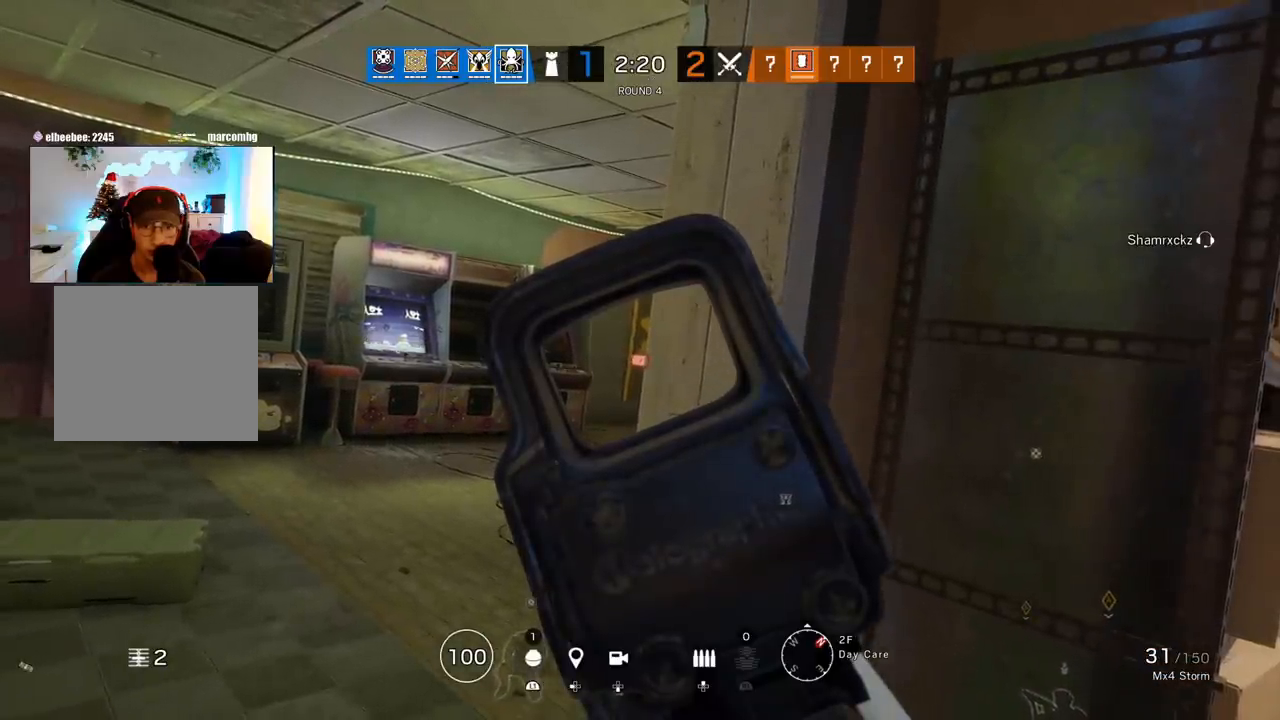
{"buttons": ["L1"], "left_stick": "center", "right_stick": "center", "events": []}
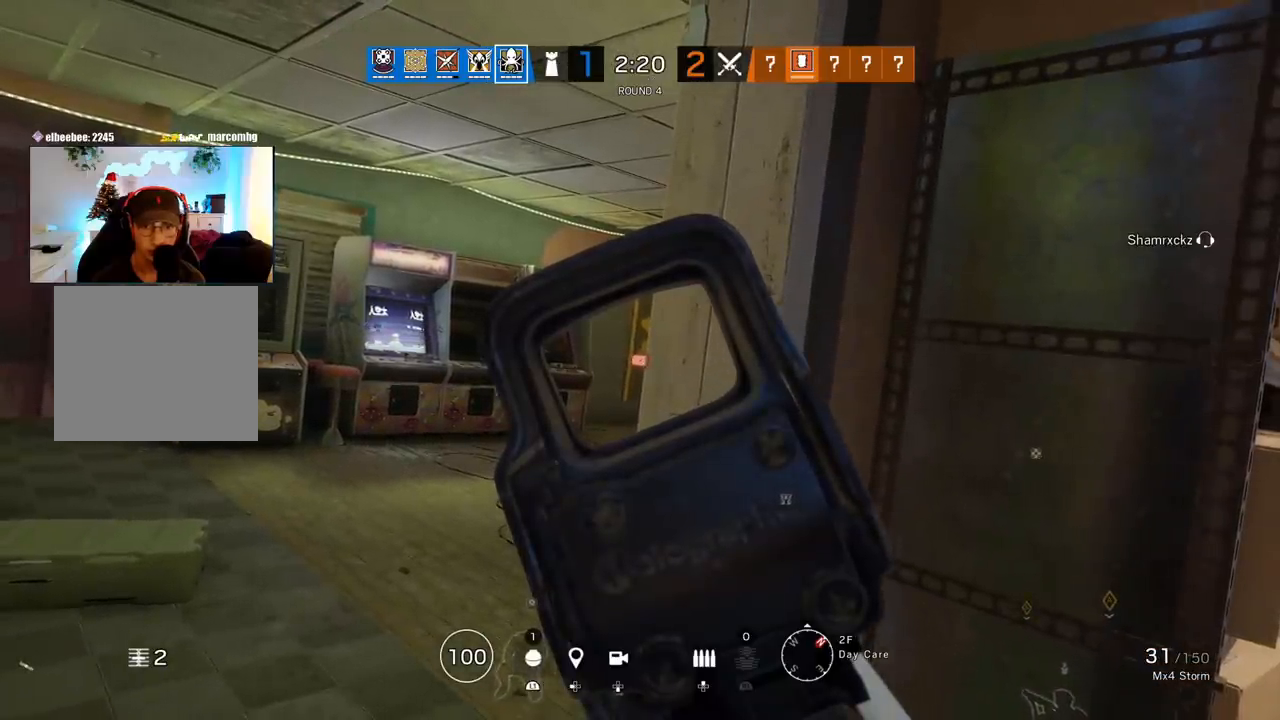
{"buttons": ["L1"], "left_stick": "center", "right_stick": "center", "events": []}